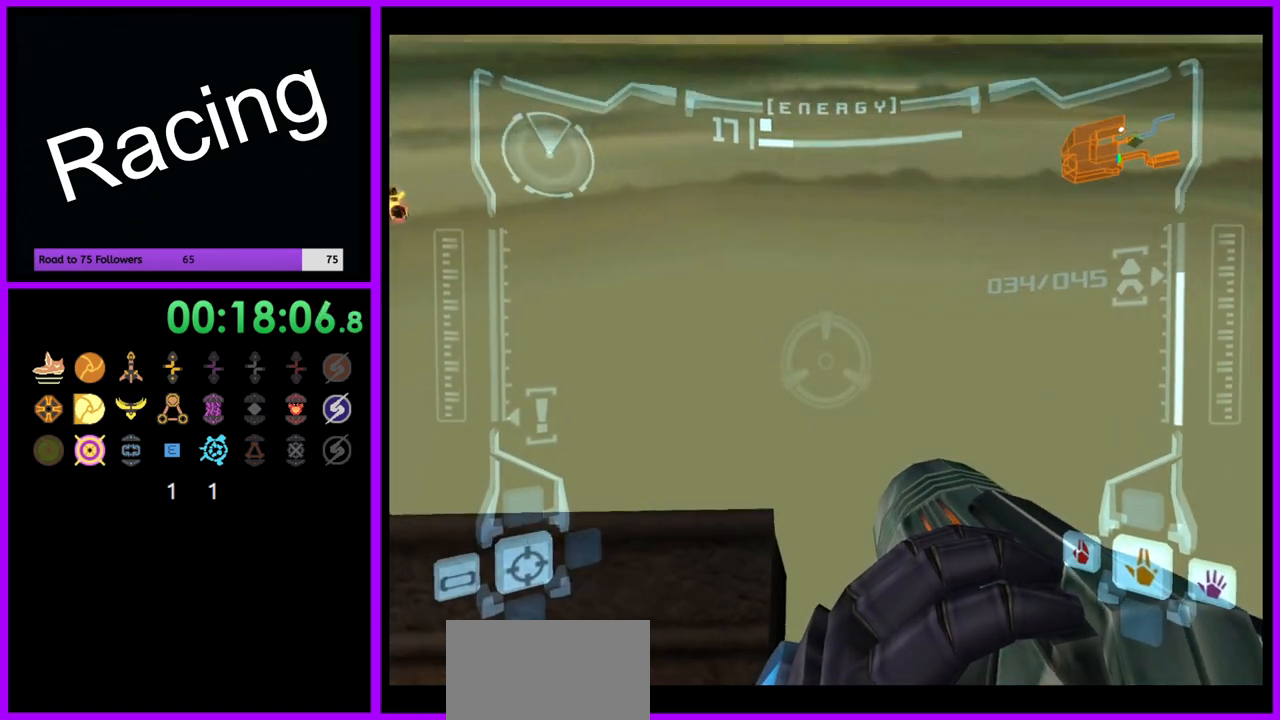
Gameplay with a controller (Nintendo layout); each line is a JSON object with the inputs held at the frame after it (dt_ms = milliseconds from this image to that frame). "events" lists button and stick changes between this image and that frame as [ms after this image, input, new state], when the widget could be followed in between. Not read: L3 R3.
{"dt_ms": 500, "buttons": ["R1"], "left_stick": "up", "right_stick": "center", "events": []}
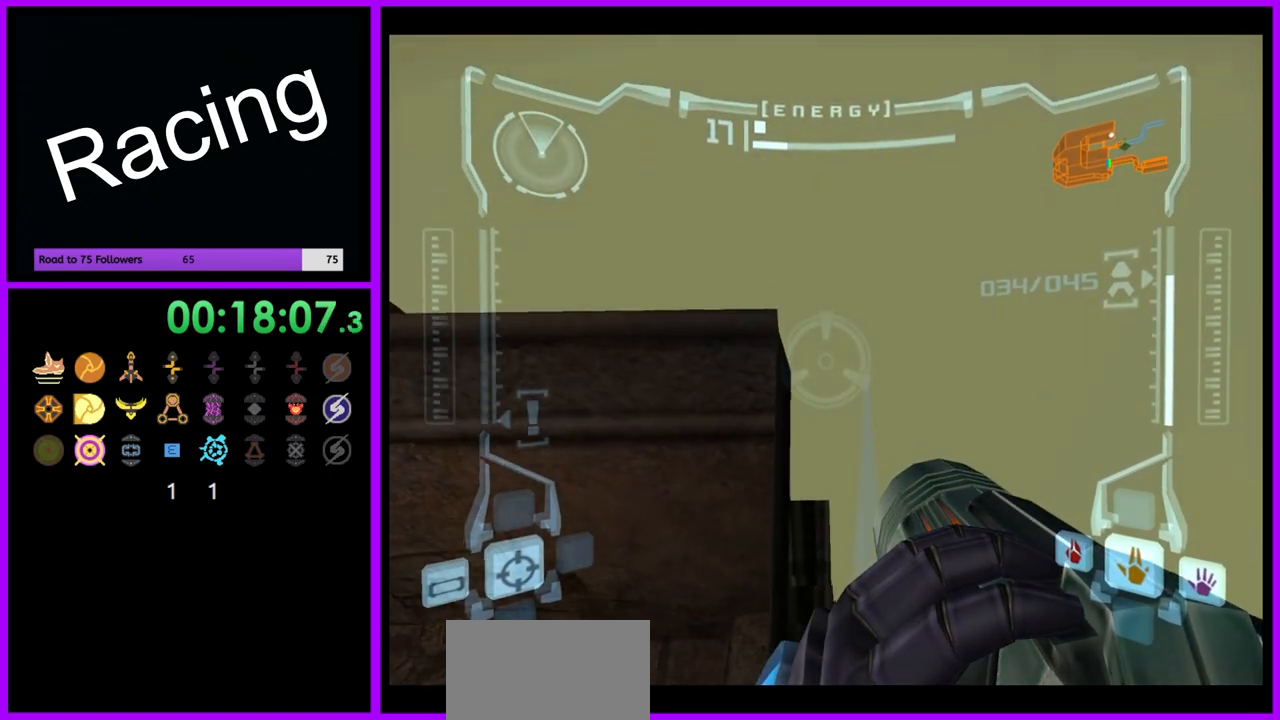
{"dt_ms": 500, "buttons": ["R1"], "left_stick": "up", "right_stick": "center", "events": []}
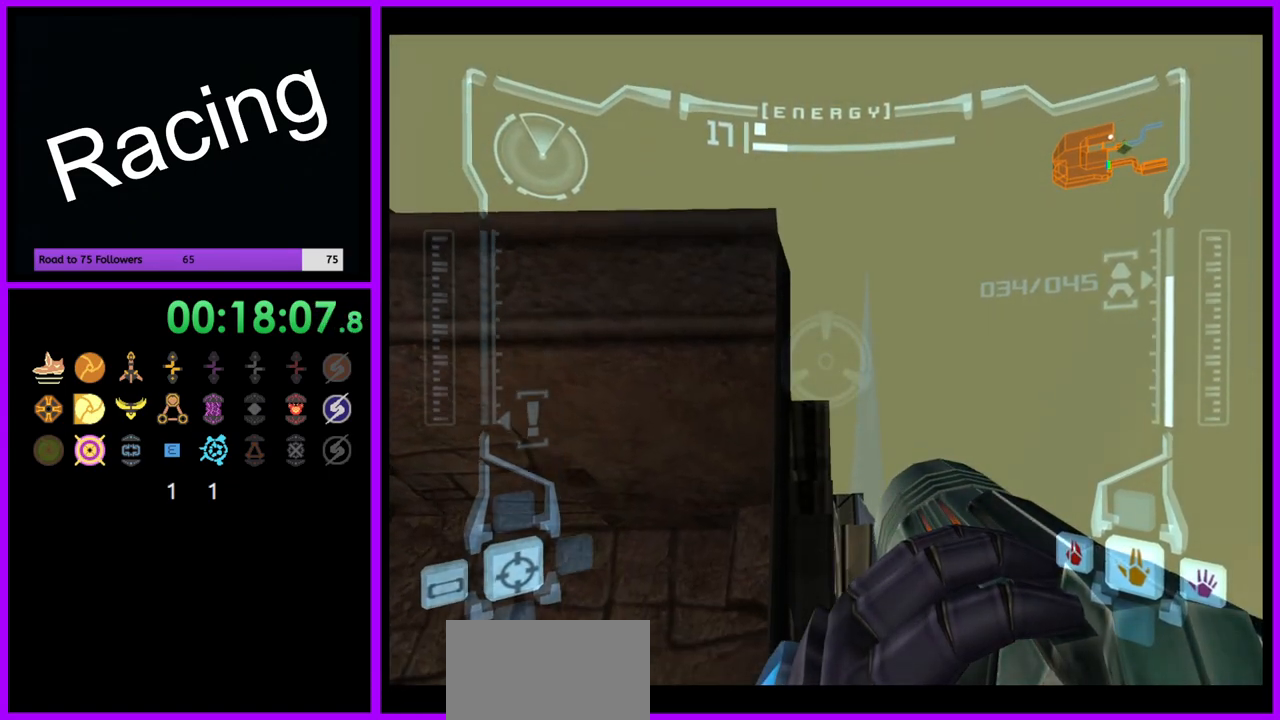
{"dt_ms": 500, "buttons": ["L1"], "left_stick": "center", "right_stick": "center", "events": [[167, "L1", "down"], [217, "R1", "up"], [217, "left_stick", "center"]]}
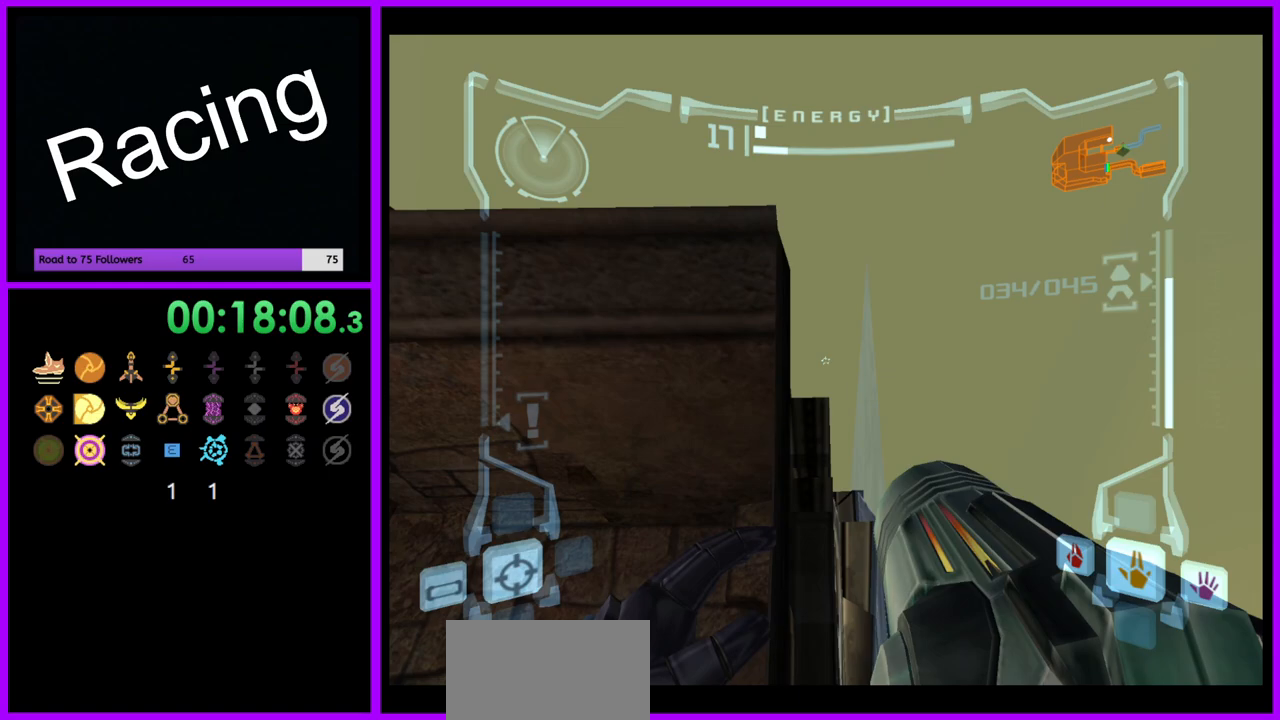
{"dt_ms": 1000, "buttons": ["L1"], "left_stick": "center", "right_stick": "center", "events": [[433, "left_stick", "up-right"], [633, "left_stick", "center"]]}
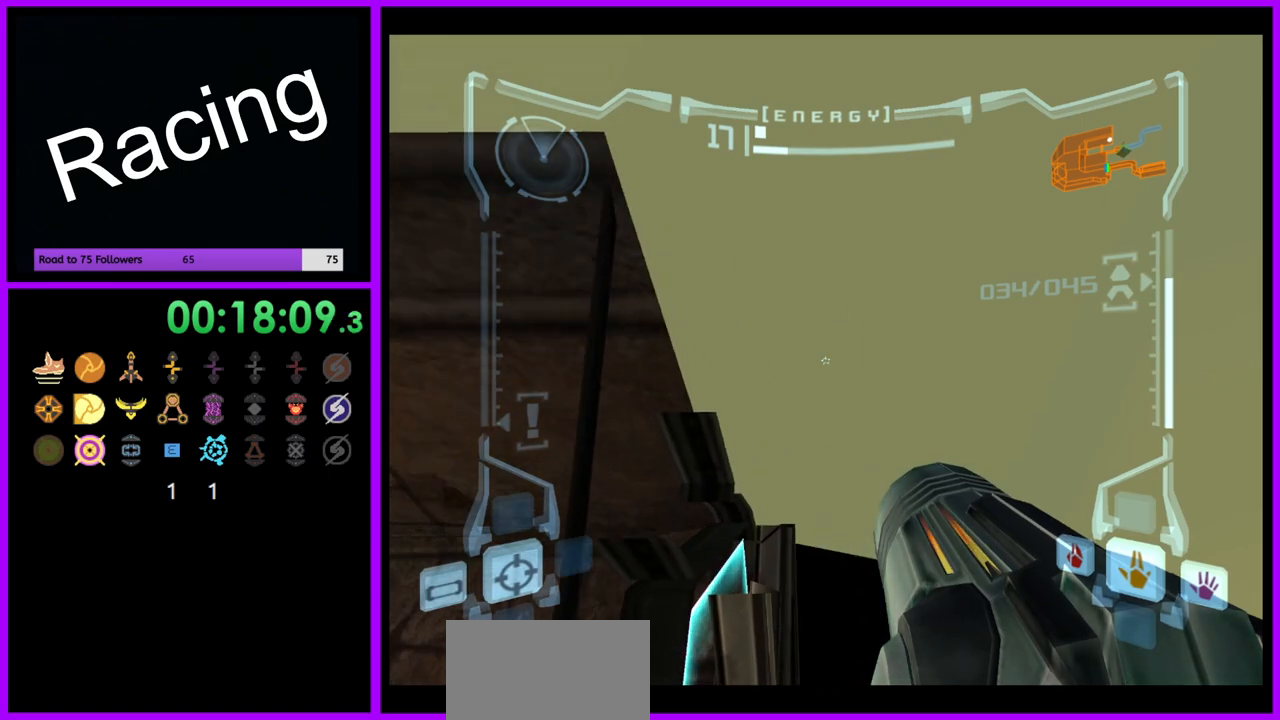
{"dt_ms": 500, "buttons": ["L1"], "left_stick": "center", "right_stick": "center", "events": [[133, "B", "down"], [150, "left_stick", "right"], [200, "B", "up"], [200, "left_stick", "center"]]}
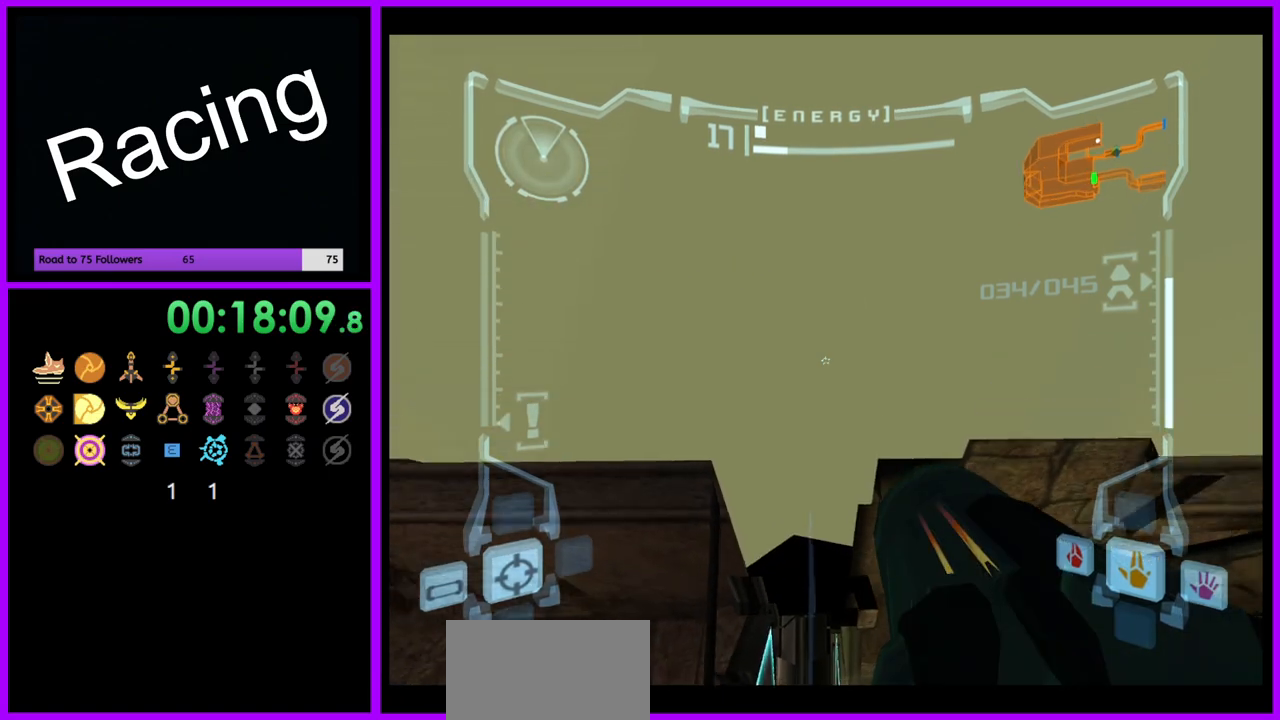
{"dt_ms": 500, "buttons": ["L1"], "left_stick": "right", "right_stick": "center", "events": [[317, "B", "down"], [400, "B", "up"], [500, "left_stick", "right"]]}
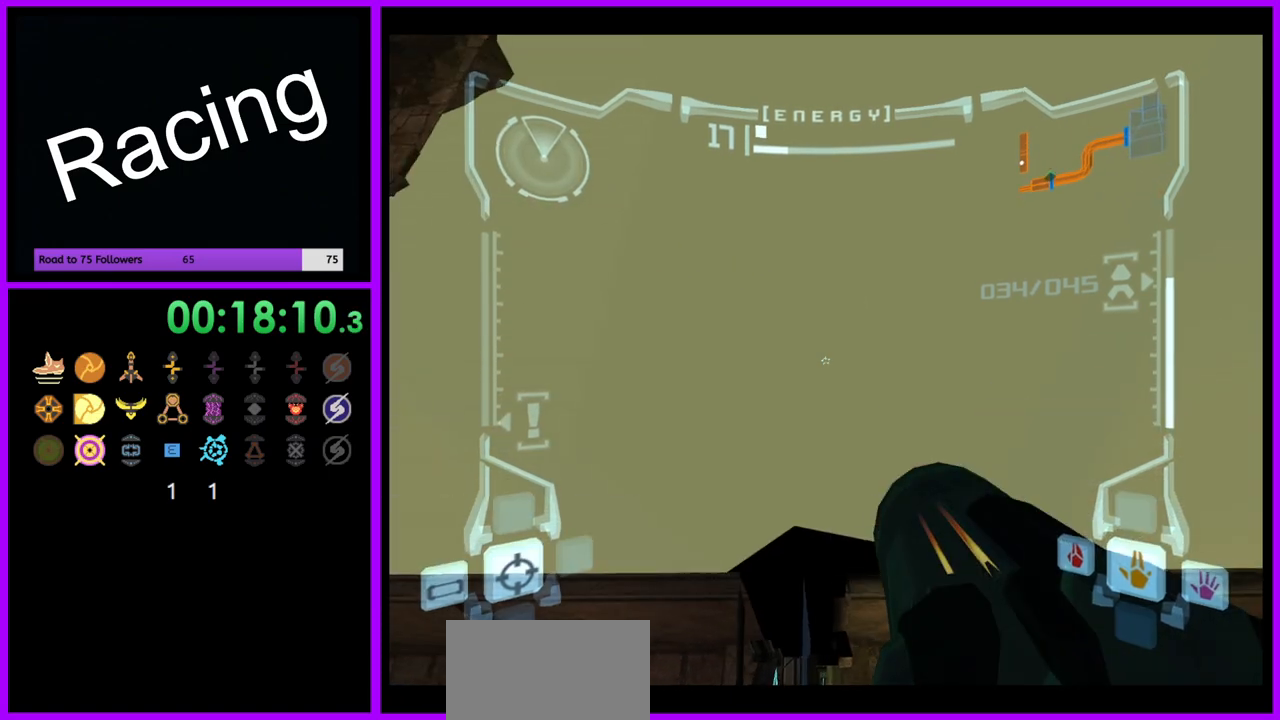
{"dt_ms": 500, "buttons": ["L1"], "left_stick": "center", "right_stick": "center", "events": [[167, "left_stick", "center"]]}
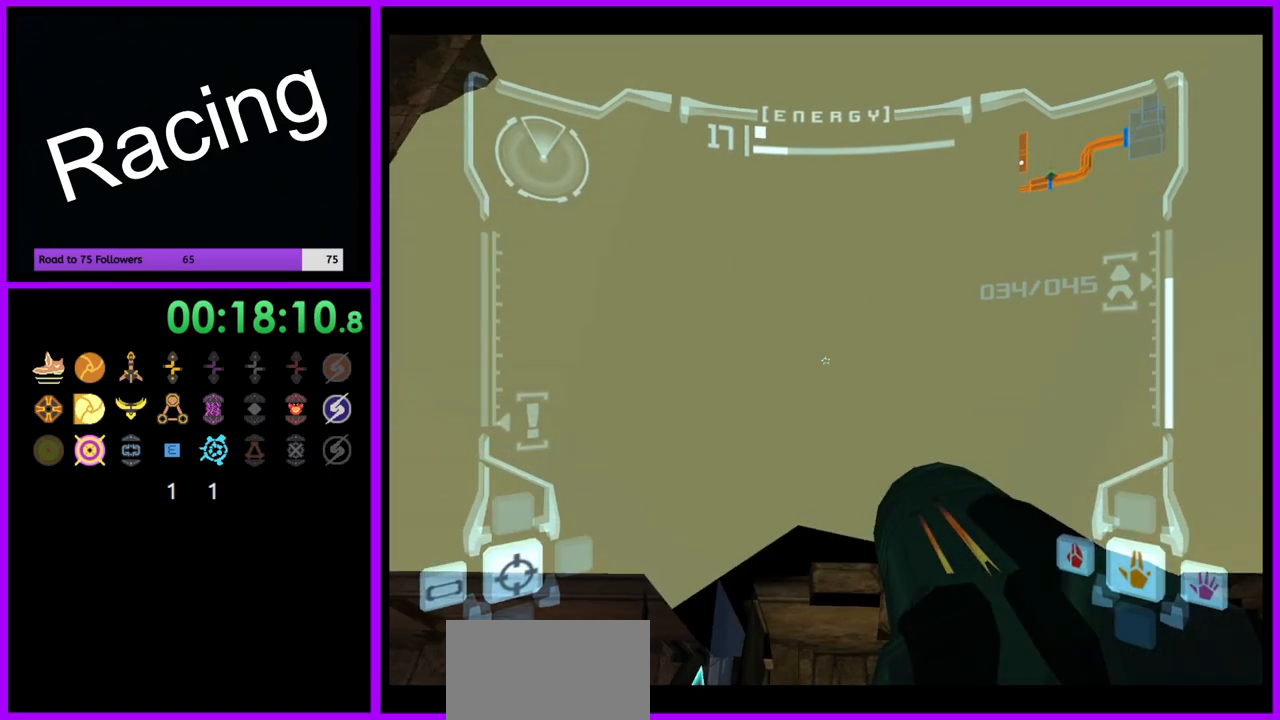
{"dt_ms": 500, "buttons": ["R1"], "left_stick": "right", "right_stick": "center", "events": [[50, "L1", "up"], [67, "R1", "down"], [67, "left_stick", "right"]]}
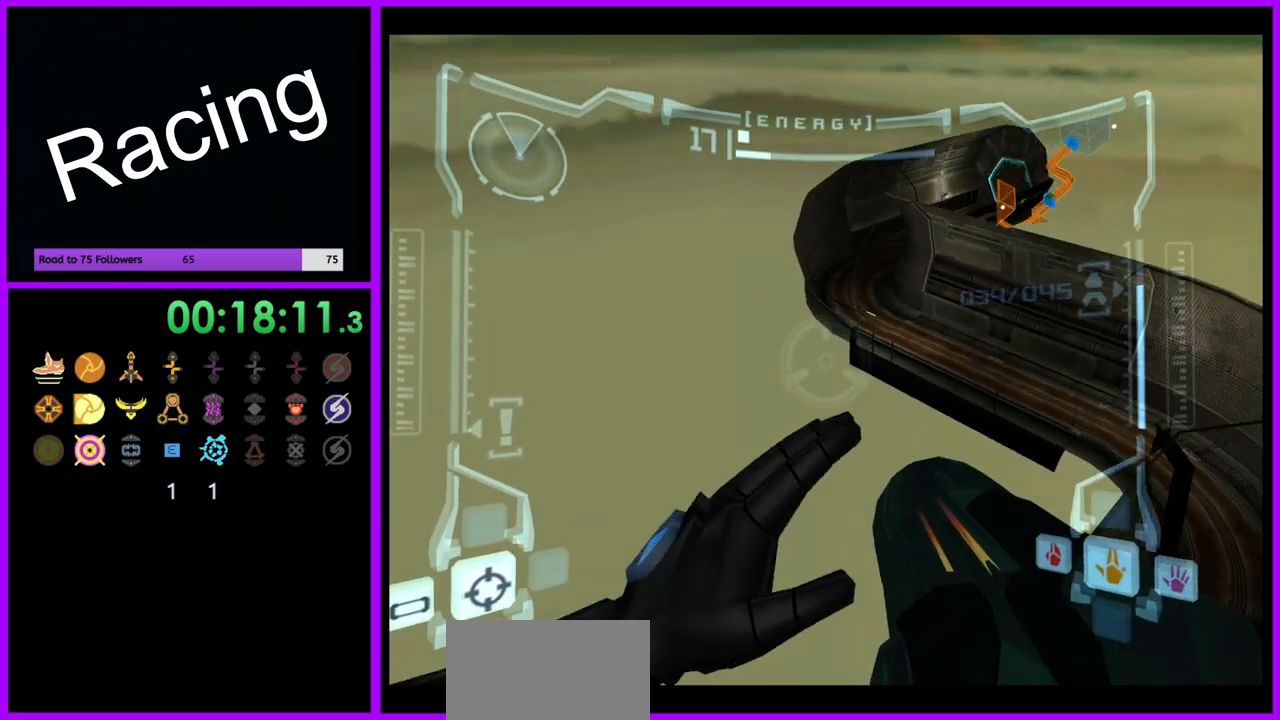
{"dt_ms": 500, "buttons": ["L1"], "left_stick": "up", "right_stick": "center", "events": [[100, "L1", "down"], [117, "left_stick", "center"], [150, "R1", "up"], [300, "left_stick", "up-right"], [467, "left_stick", "up"]]}
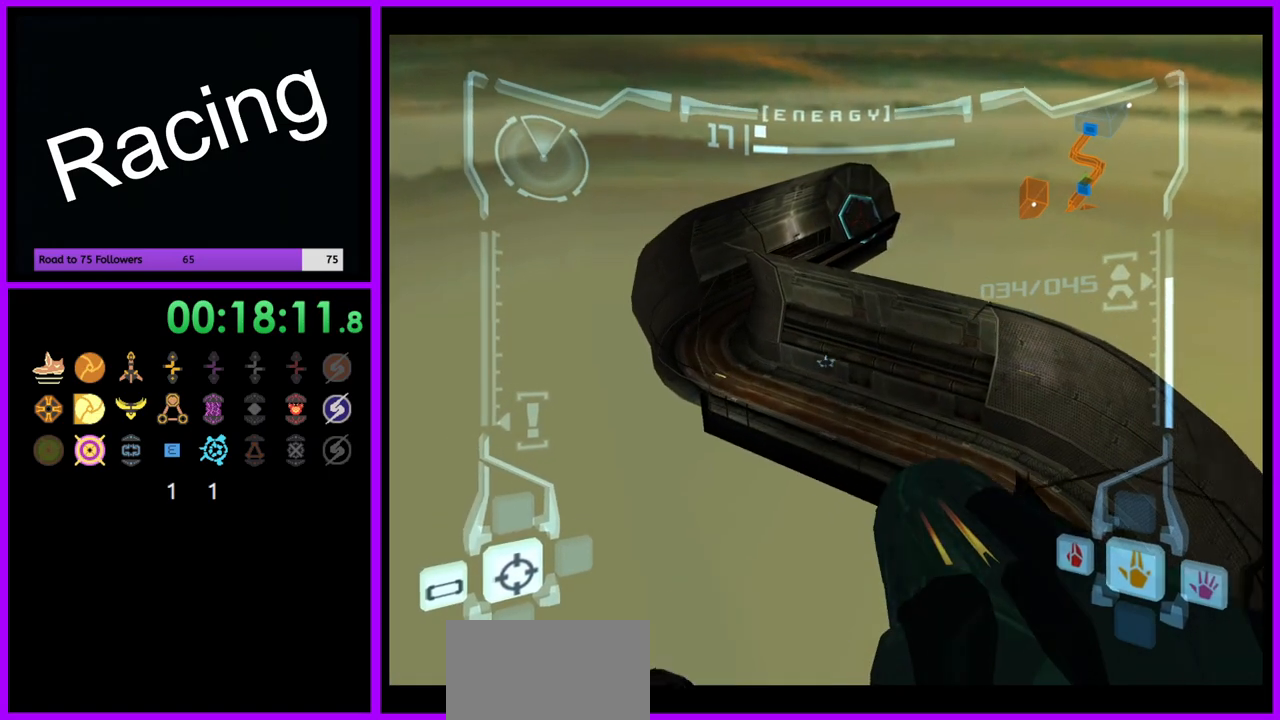
{"dt_ms": 500, "buttons": ["L1"], "left_stick": "up", "right_stick": "center", "events": []}
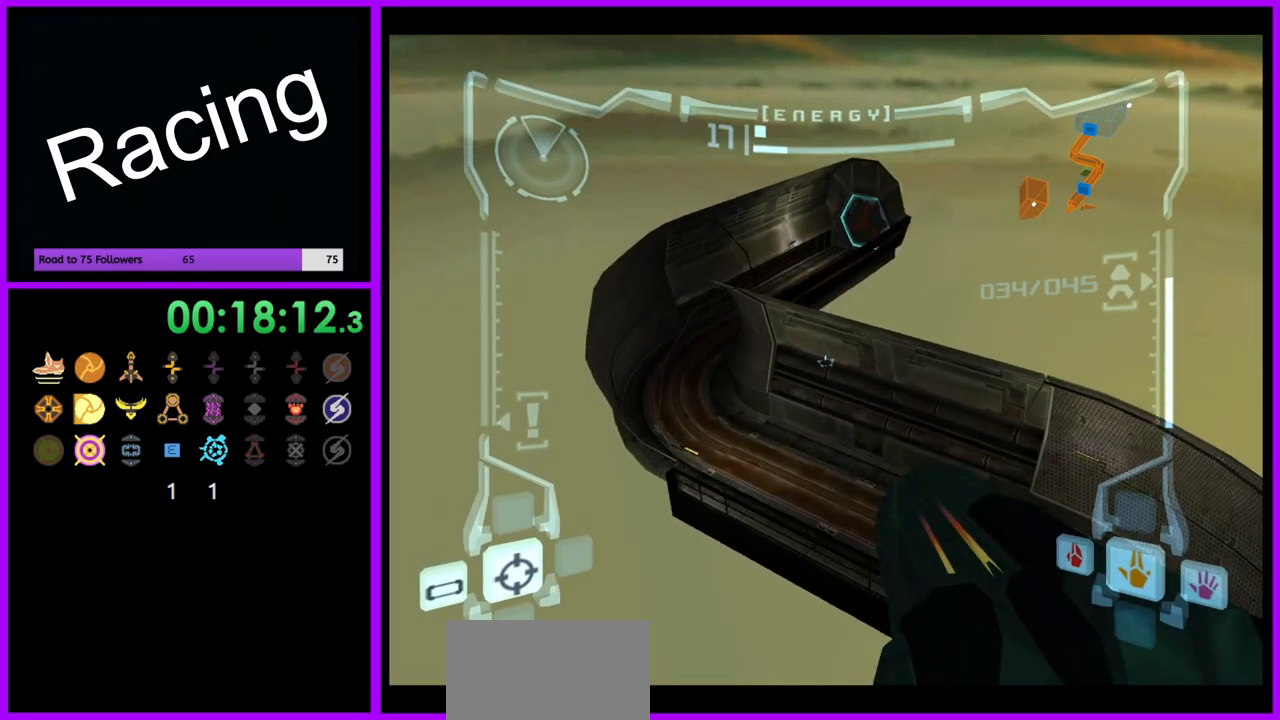
{"dt_ms": 1000, "buttons": ["L1"], "left_stick": "up", "right_stick": "center"}
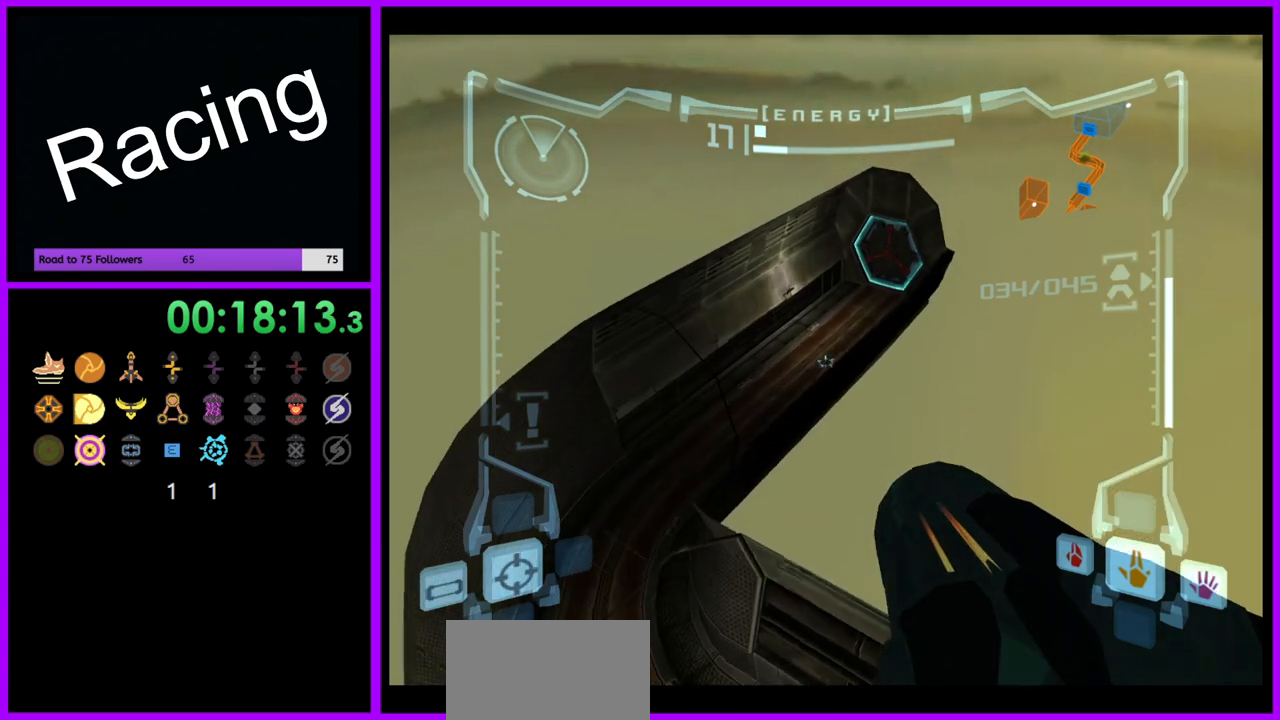
{"dt_ms": 500, "buttons": ["X", "L1"], "left_stick": "center", "right_stick": "center", "events": [[367, "left_stick", "center"], [483, "X", "down"]]}
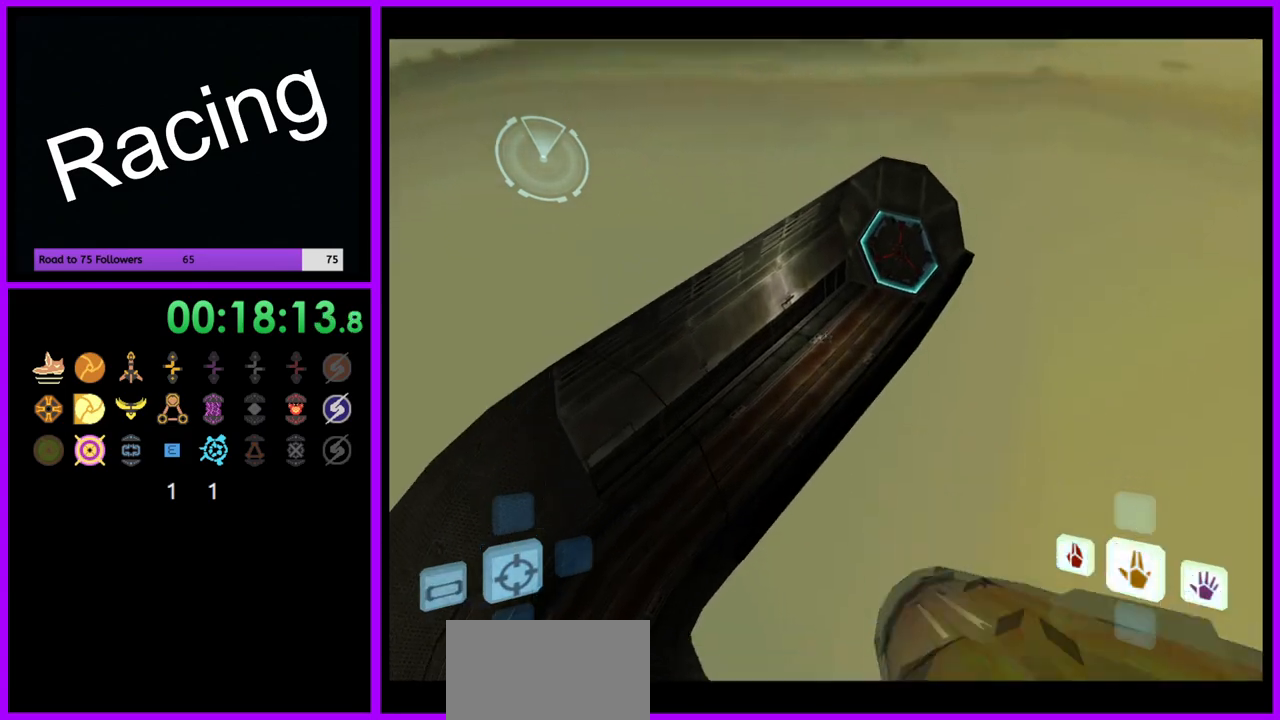
{"dt_ms": 500, "buttons": [], "left_stick": "center", "right_stick": "center", "events": [[100, "X", "up"], [133, "L1", "up"]]}
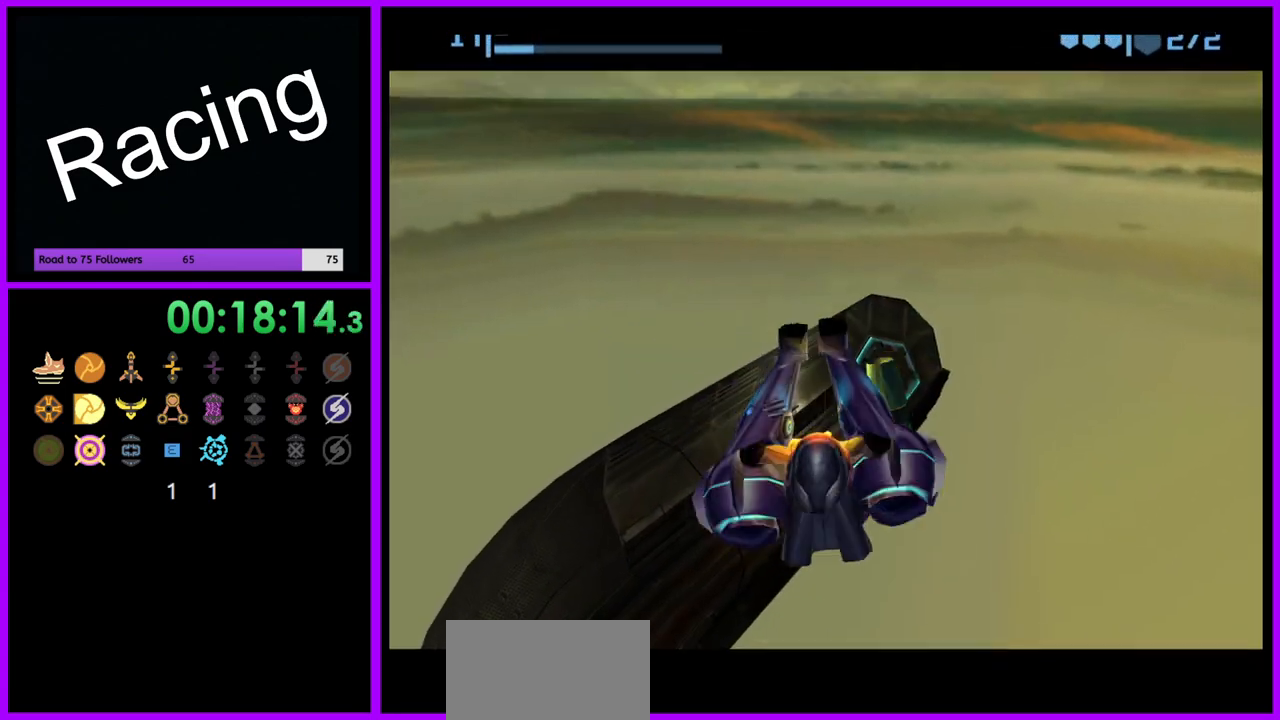
{"dt_ms": 500, "buttons": [], "left_stick": "center", "right_stick": "center", "events": []}
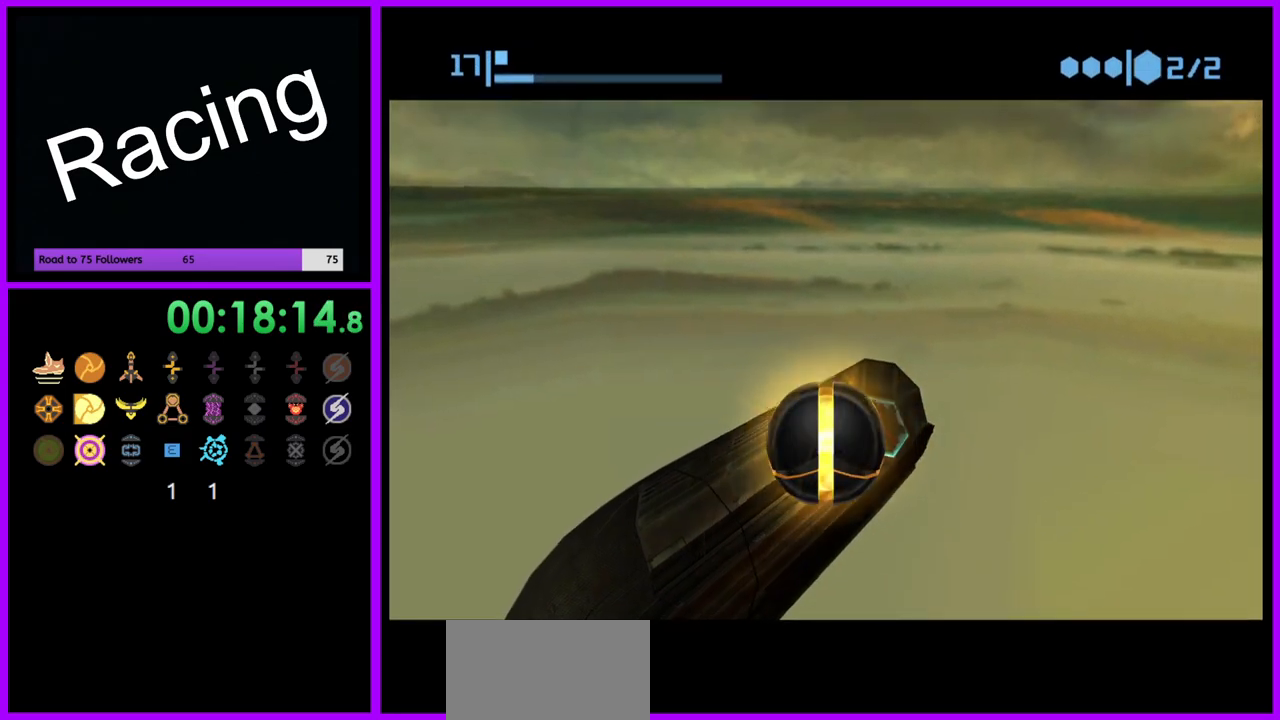
{"dt_ms": 500, "buttons": [], "left_stick": "center", "right_stick": "center", "events": []}
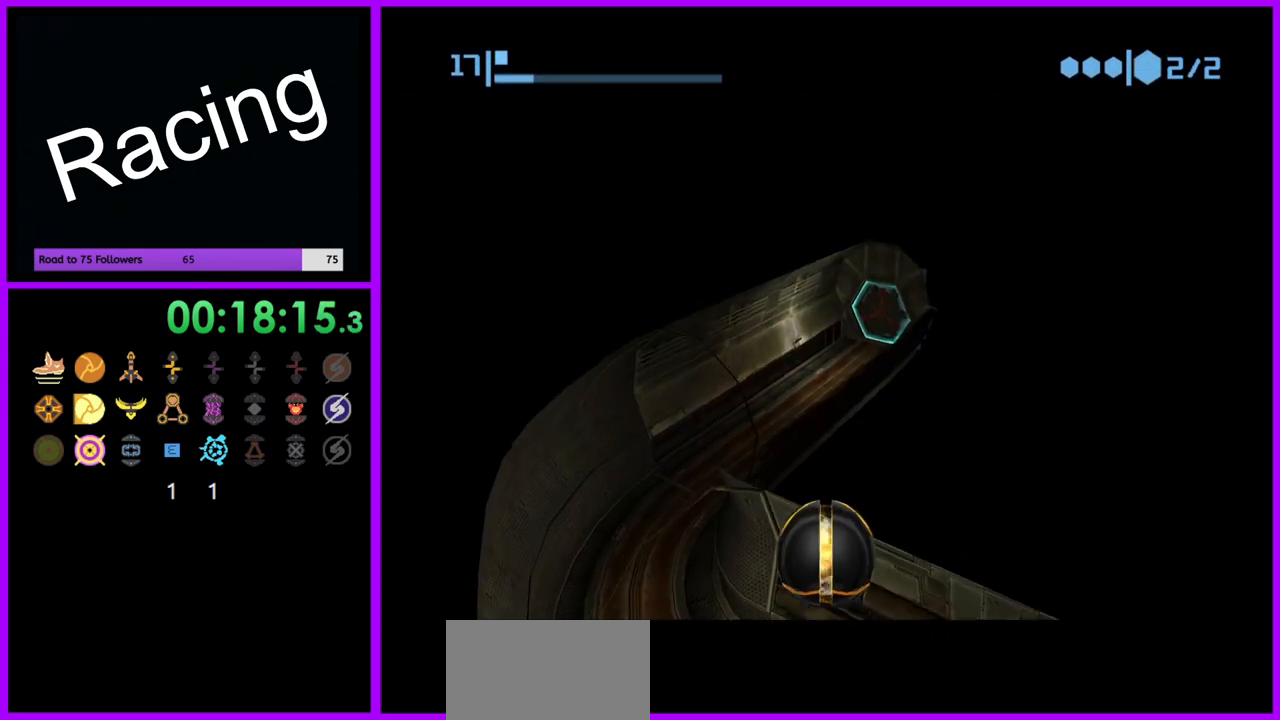
{"dt_ms": 500, "buttons": [], "left_stick": "center", "right_stick": "center", "events": [[100, "A", "down"], [183, "A", "up"]]}
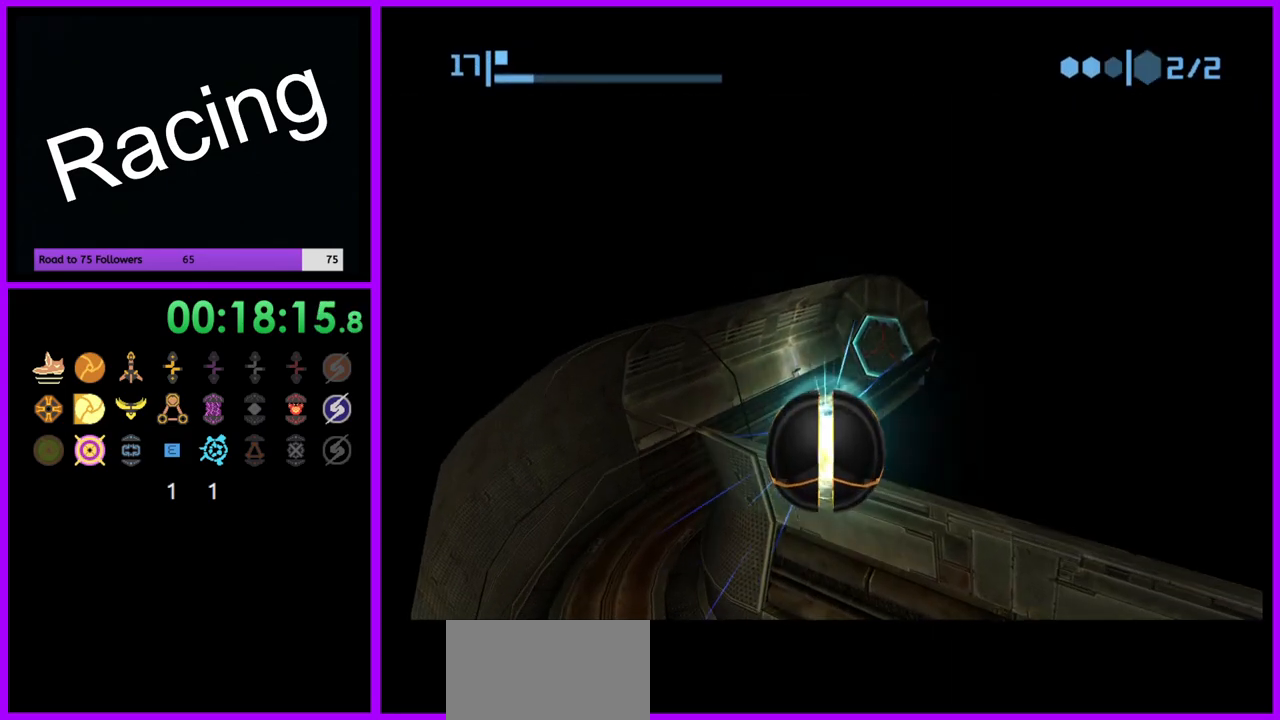
{"dt_ms": 500, "buttons": [], "left_stick": "center", "right_stick": "center", "events": []}
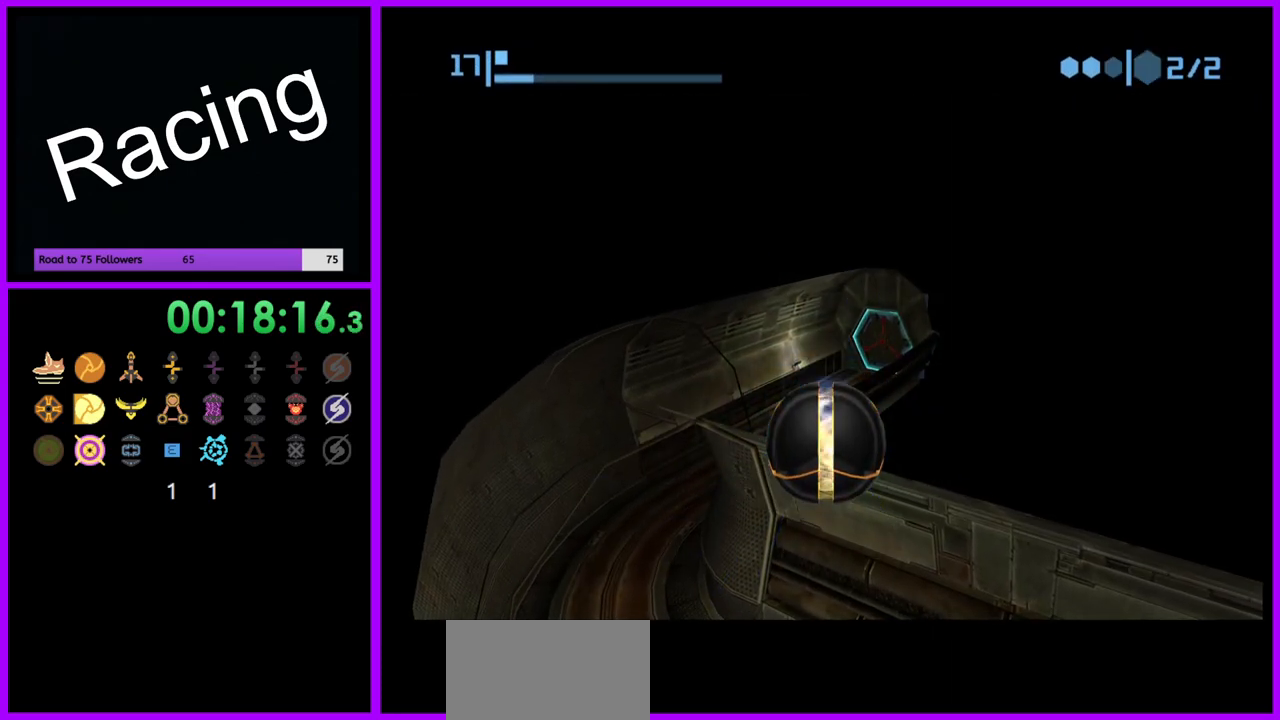
{"dt_ms": 500, "buttons": [], "left_stick": "center", "right_stick": "center", "events": [[350, "X", "down"], [433, "X", "up"]]}
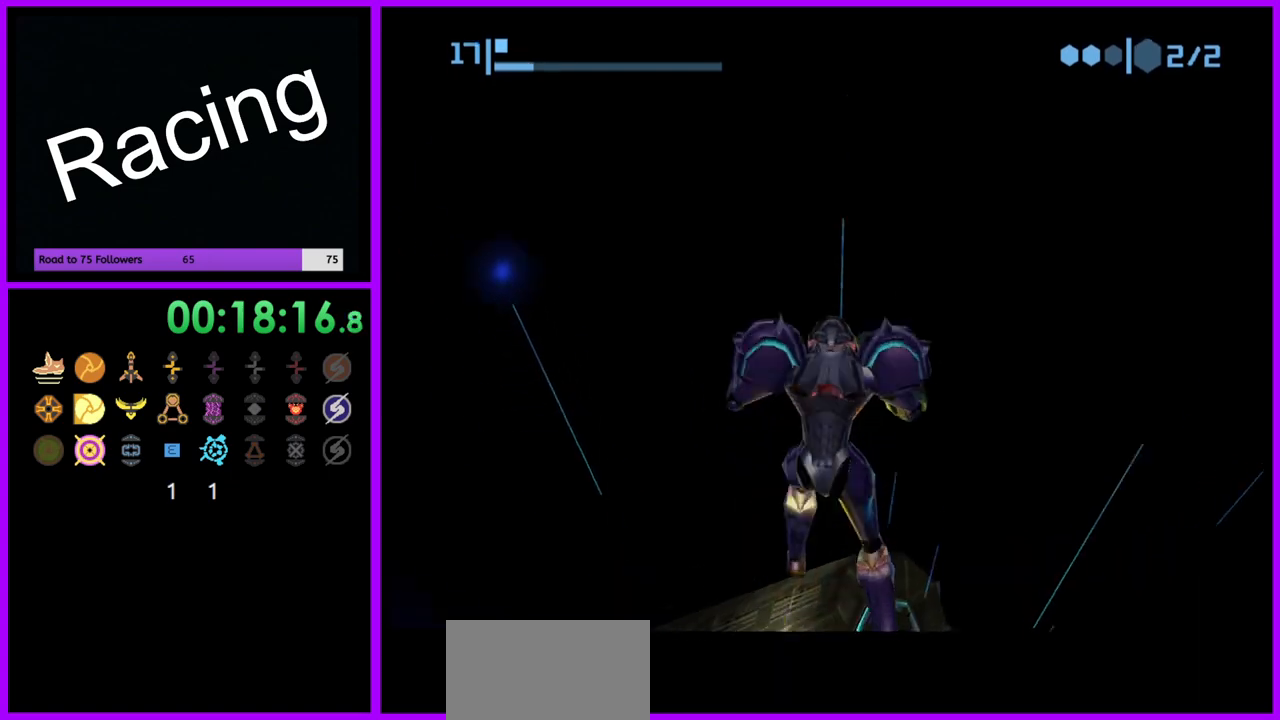
{"dt_ms": 500, "buttons": [], "left_stick": "center", "right_stick": "center", "events": []}
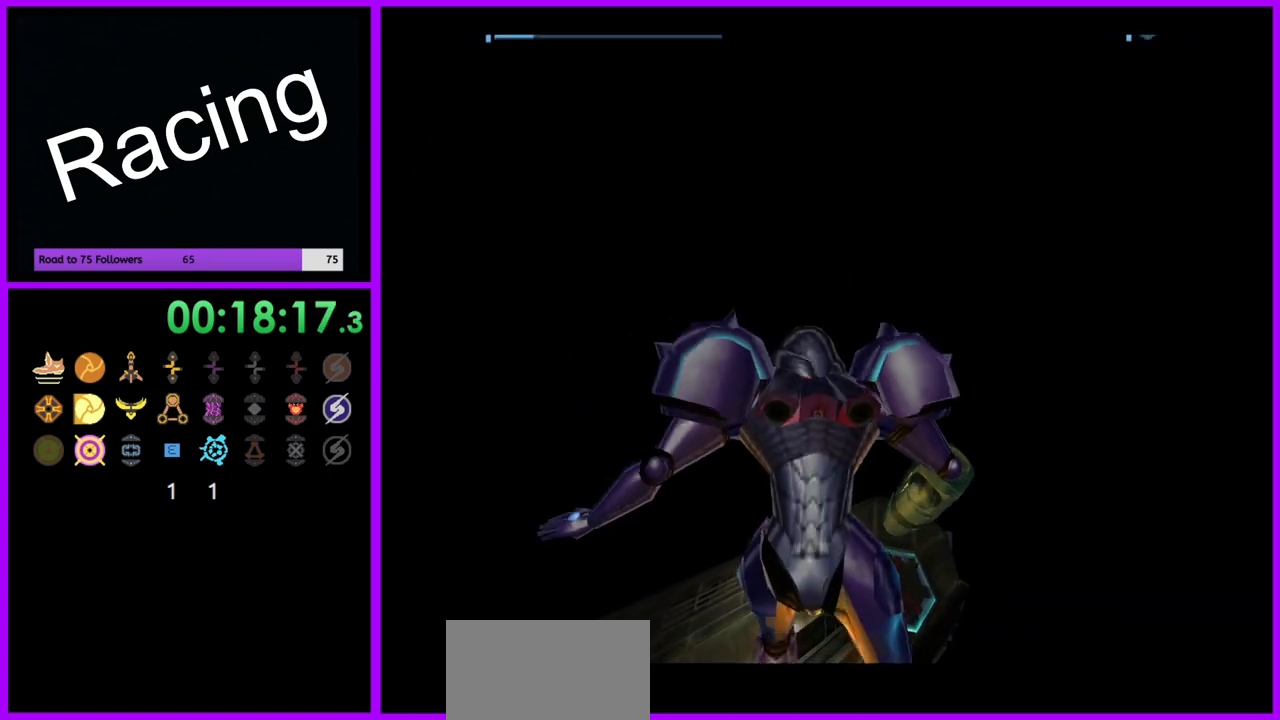
{"dt_ms": 500, "buttons": ["R1"], "left_stick": "up", "right_stick": "center", "events": [[117, "R1", "down"], [450, "left_stick", "up"]]}
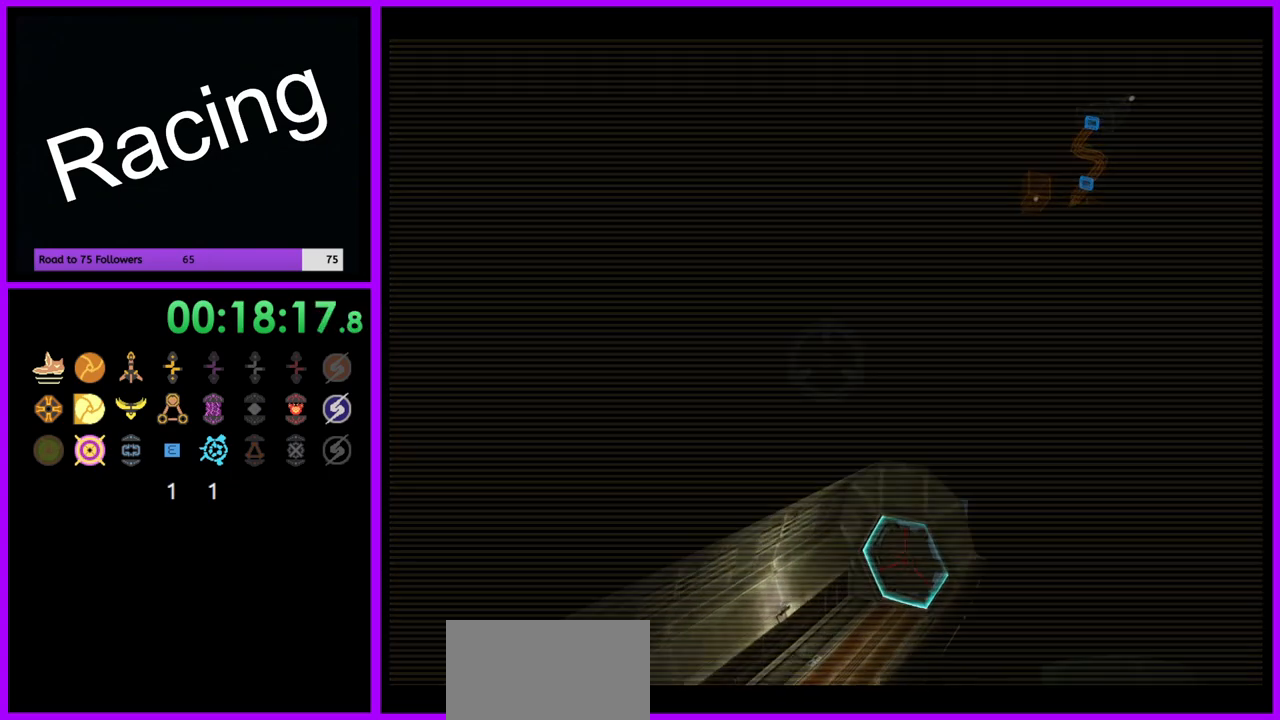
{"dt_ms": 500, "buttons": ["L1"], "left_stick": "center", "right_stick": "center", "events": [[300, "L1", "down"], [333, "left_stick", "center"], [350, "R1", "up"]]}
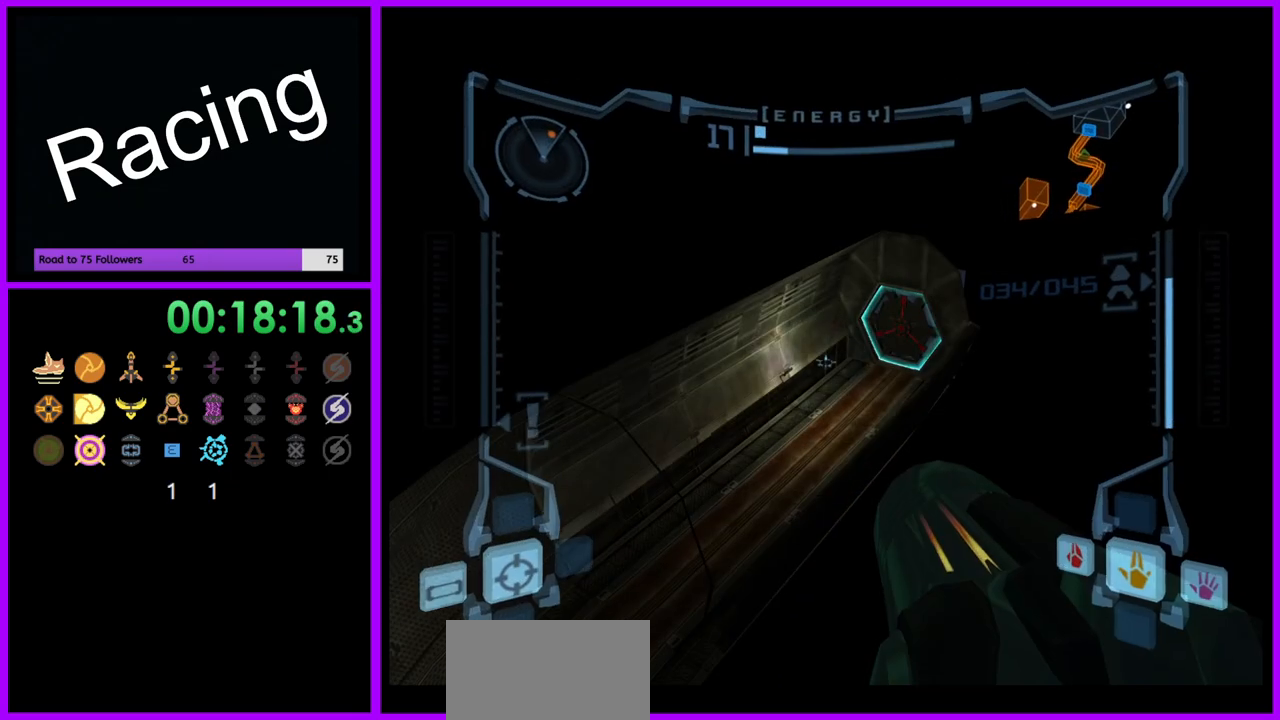
{"dt_ms": 500, "buttons": ["L1"], "left_stick": "up-right", "right_stick": "center", "events": [[67, "left_stick", "up"], [300, "left_stick", "up-right"]]}